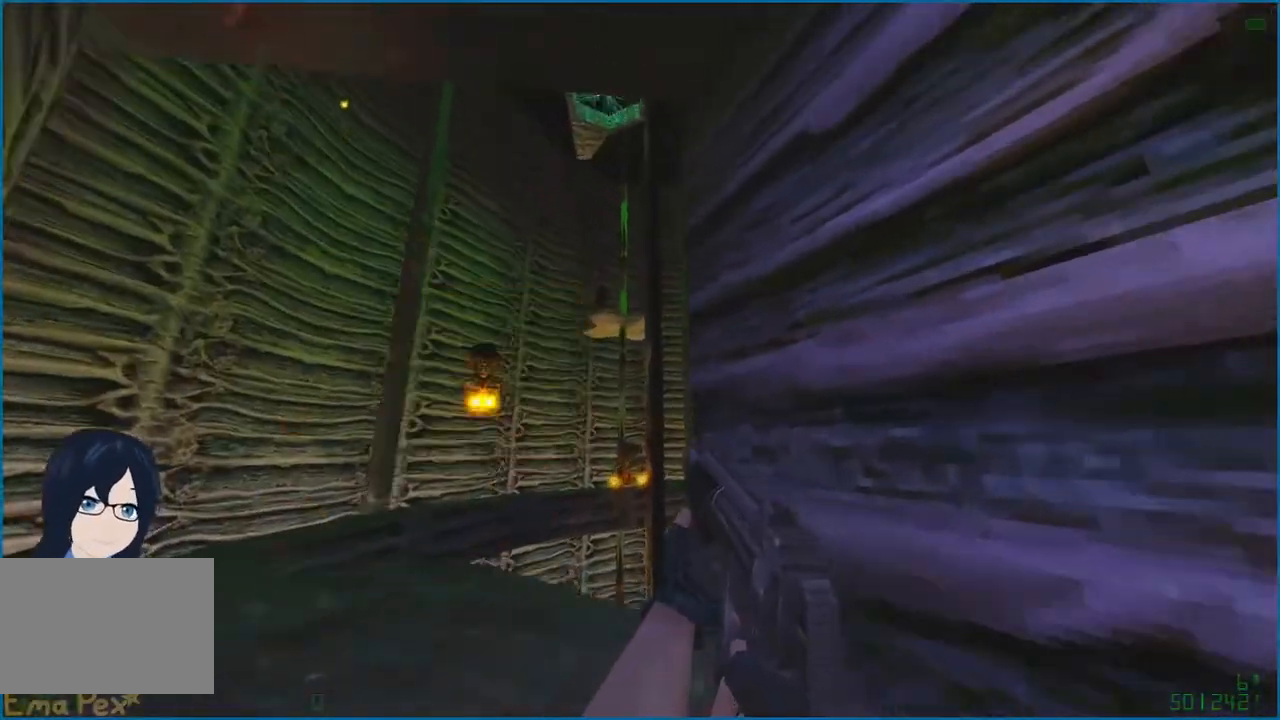
Gameplay with keyboard and mouse; each line is a JSON object with the keys and mouse buttons held at the frame after it. "events" lists presses ("down") and releases ("up") of "1", "2", "3", "4", "5", "a", "alt", "b", "c", "ctrl", "d", "e", "f", "g", "q", "r", "s", "shift", "t", "tab", "v", "w", "x", "z", "mouse_left", "mouse_right" and "mouse_mb4" between this image and that frame as [ms after this image, input, new state], when the widget could be followed in between. "mouse_left", "mouse_right", "mouse_mb4" = the "left", "right", "mb4" buttons of the "mouse" list. No other keys are recorded. Mouse movement is not recorded.
{"keys": ["a", "ctrl"], "mouse": [], "events": [[340, "ctrl", "down"], [400, "mouse_right", "down"], [400, "w", "up"], [500, "mouse_right", "up"]]}
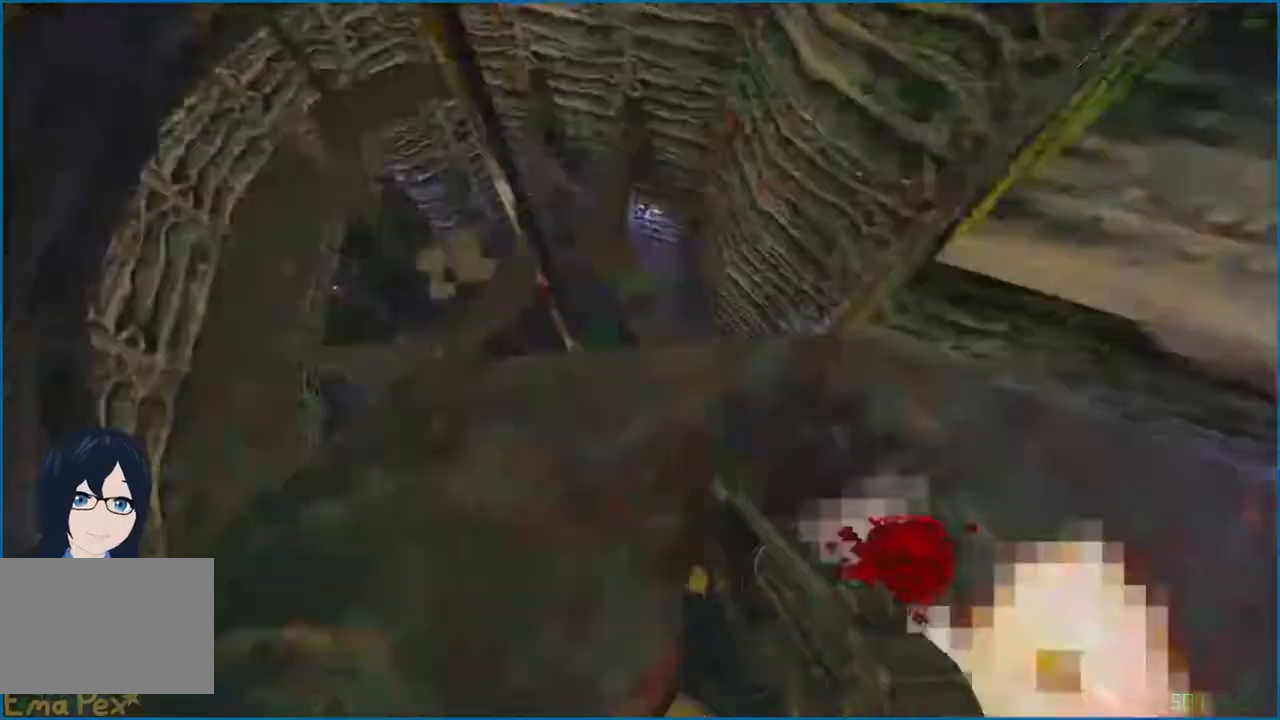
{"keys": ["ctrl", "d"], "mouse": [], "events": [[120, "d", "down"], [160, "a", "up"]]}
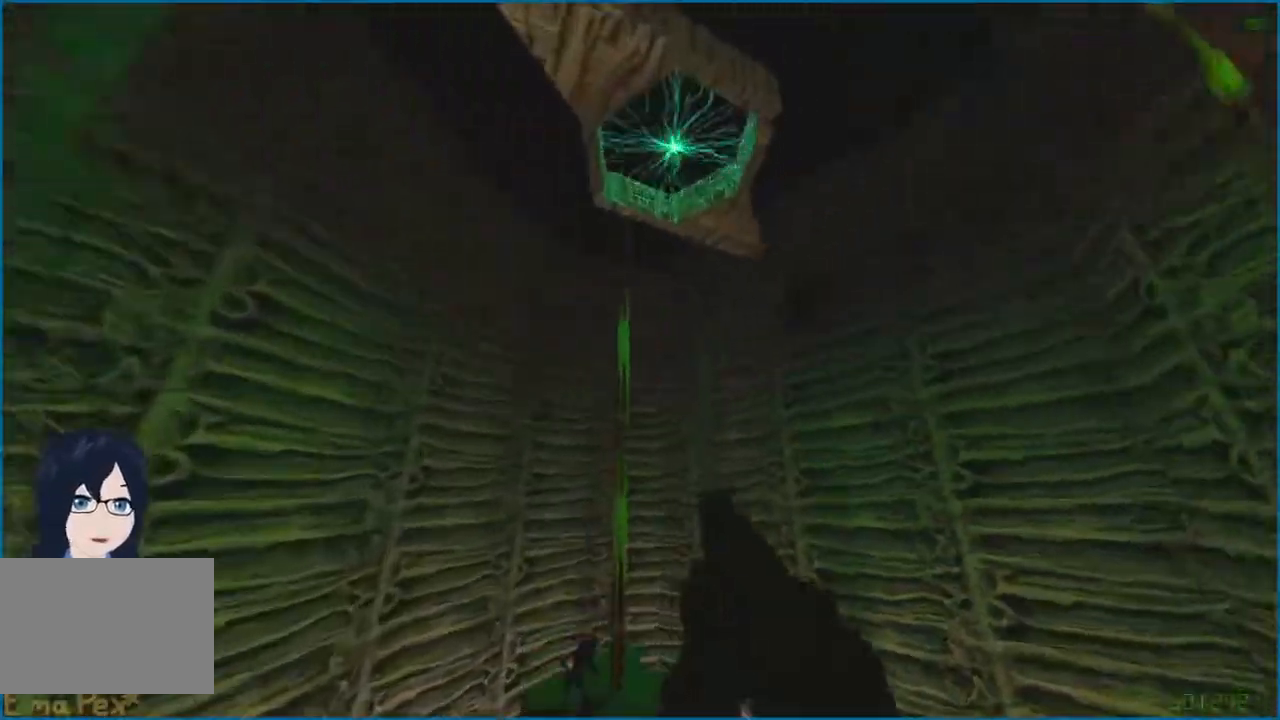
{"keys": ["a", "ctrl"], "mouse": [], "events": [[420, "a", "down"], [460, "d", "up"]]}
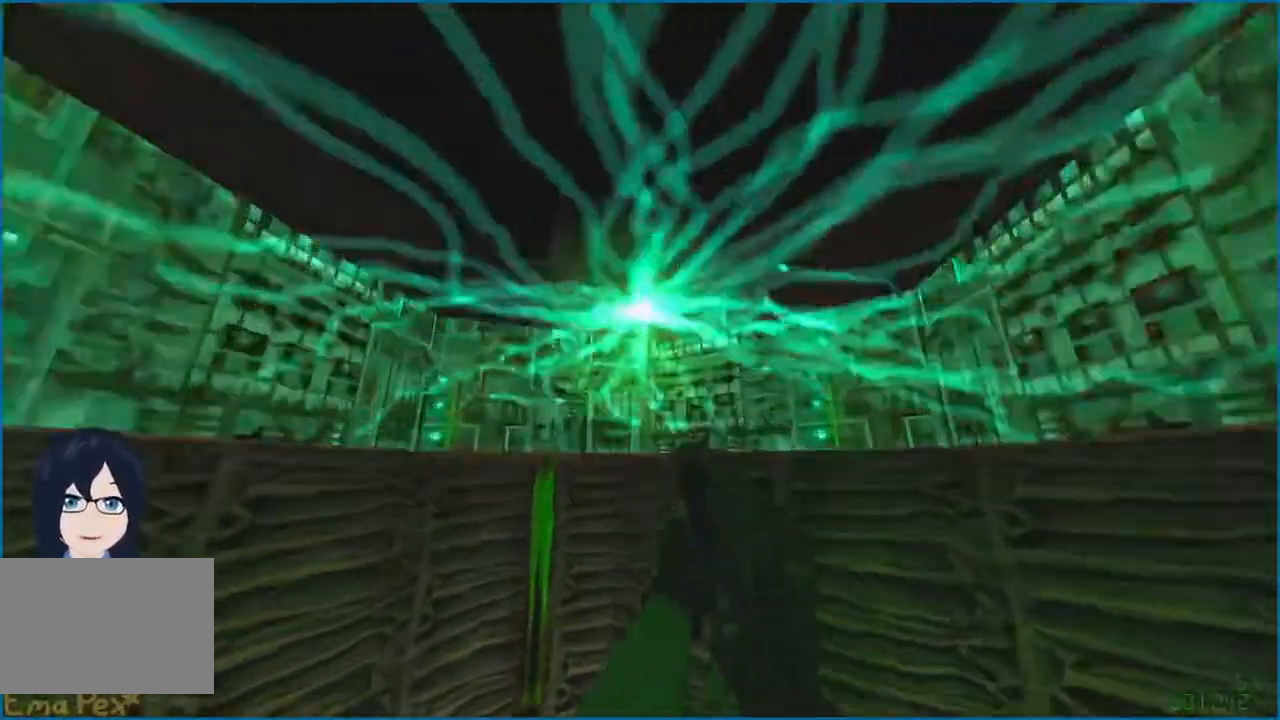
{"keys": [], "mouse": [], "events": [[280, "a", "up"], [340, "ctrl", "up"]]}
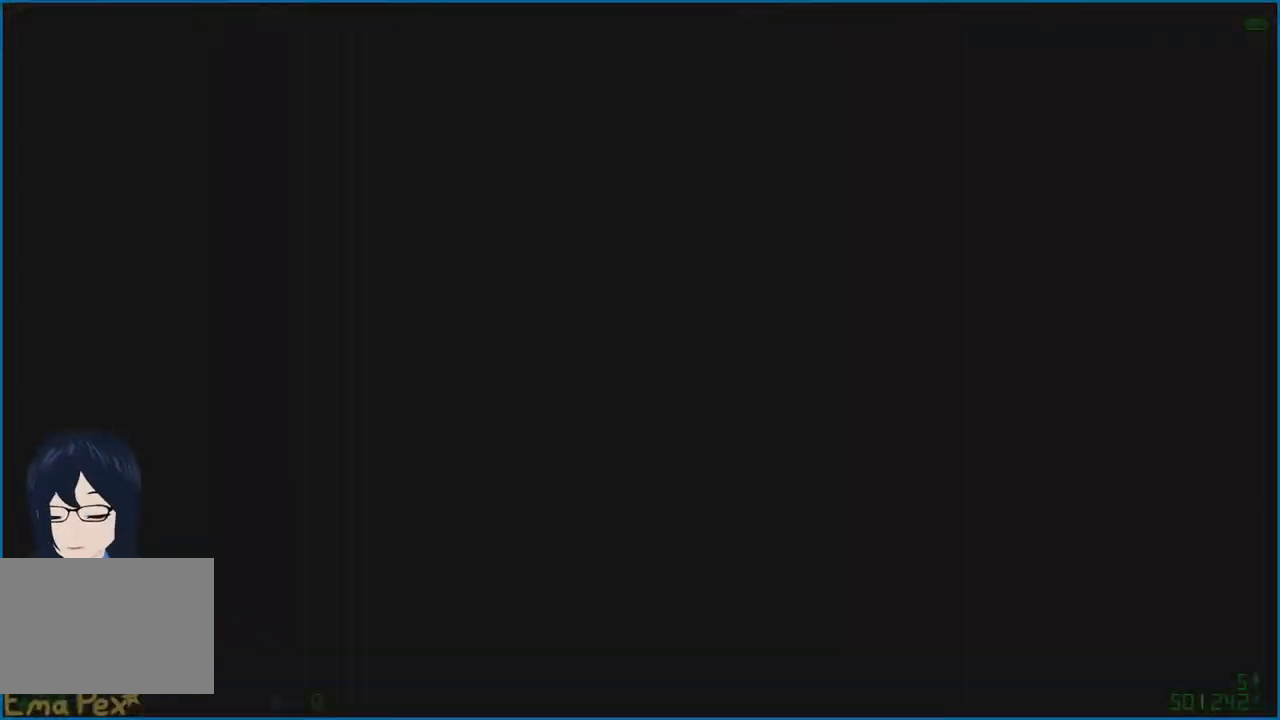
{"keys": [], "mouse": [], "events": []}
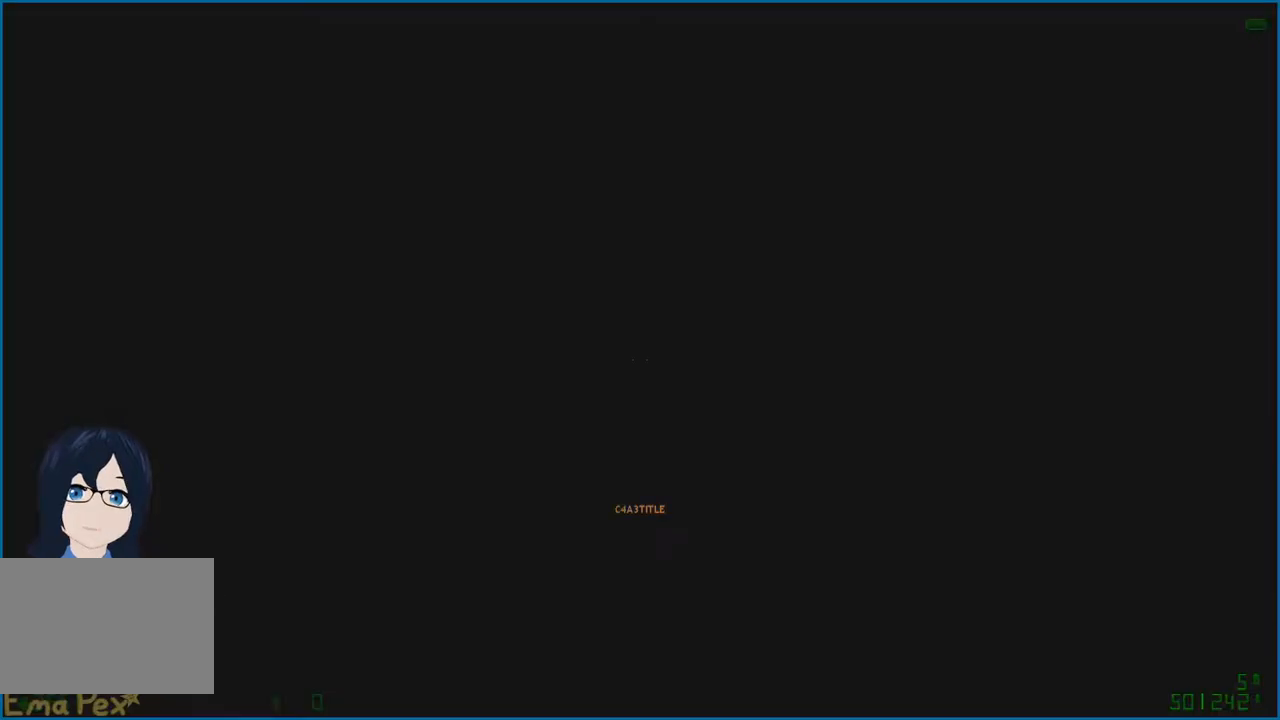
{"keys": [], "mouse": [], "events": []}
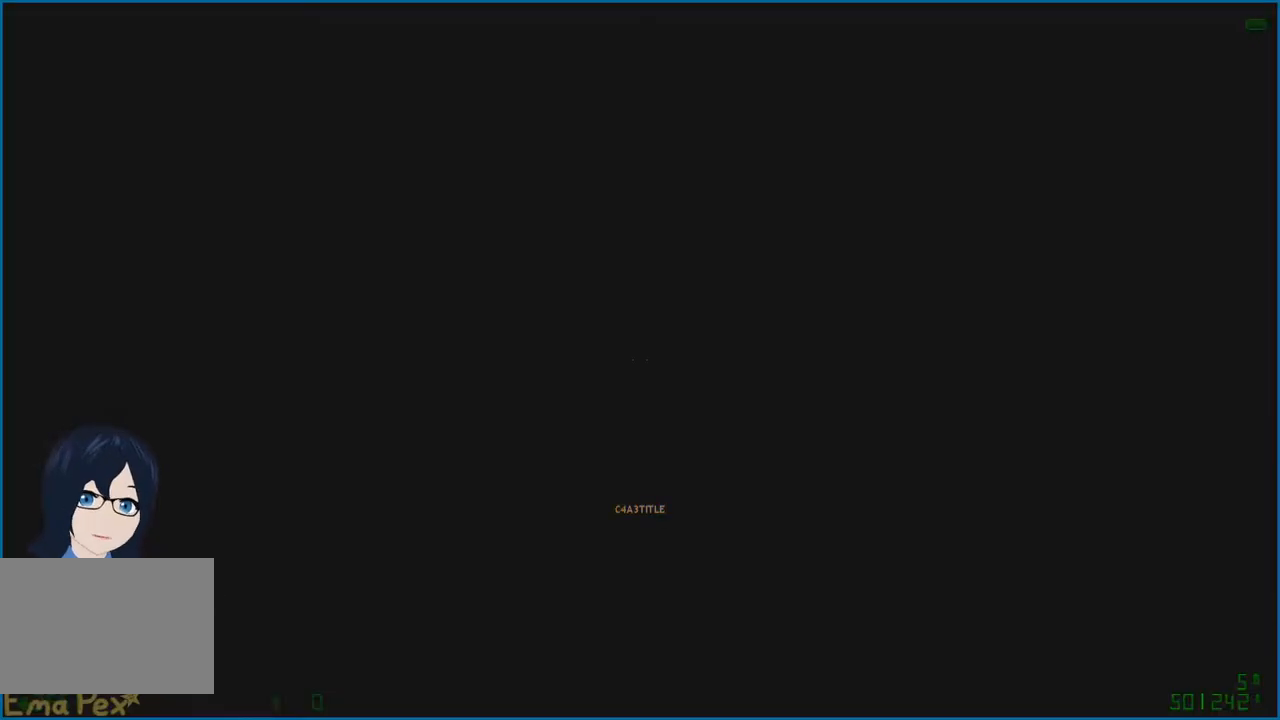
{"keys": [], "mouse": [], "events": []}
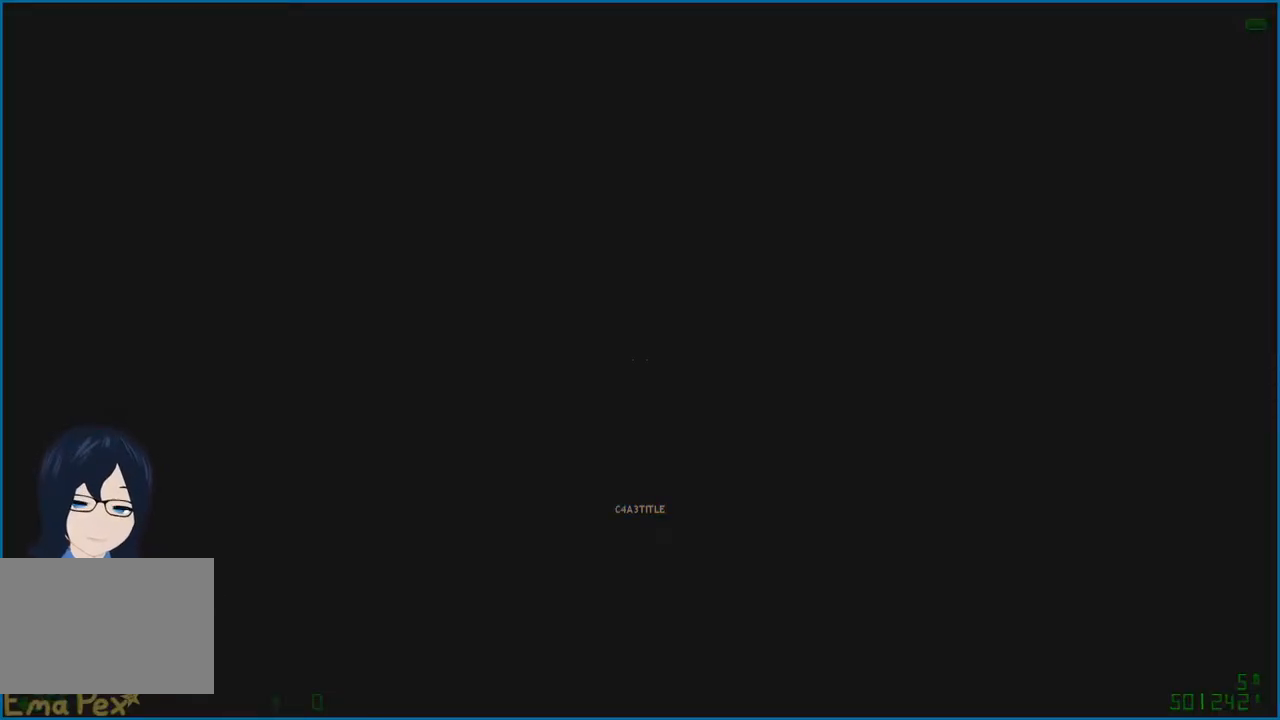
{"keys": [], "mouse": [], "events": []}
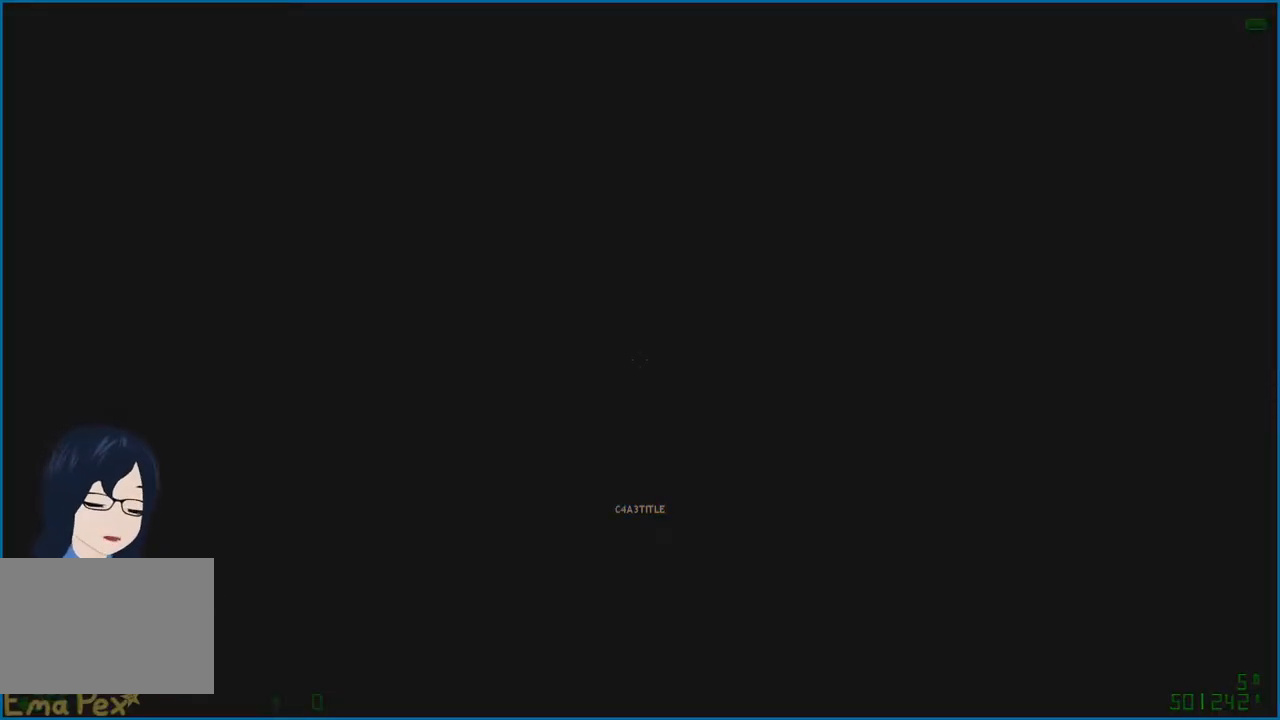
{"keys": [], "mouse": [], "events": []}
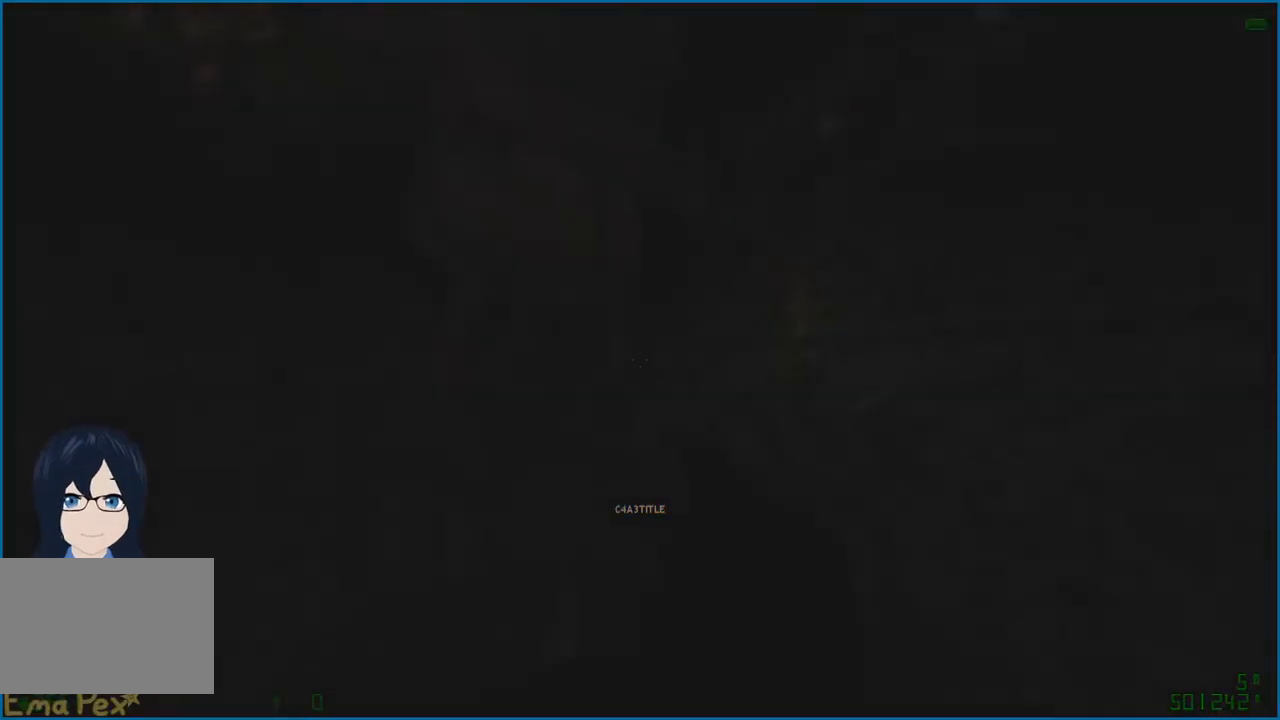
{"keys": [], "mouse": [], "events": []}
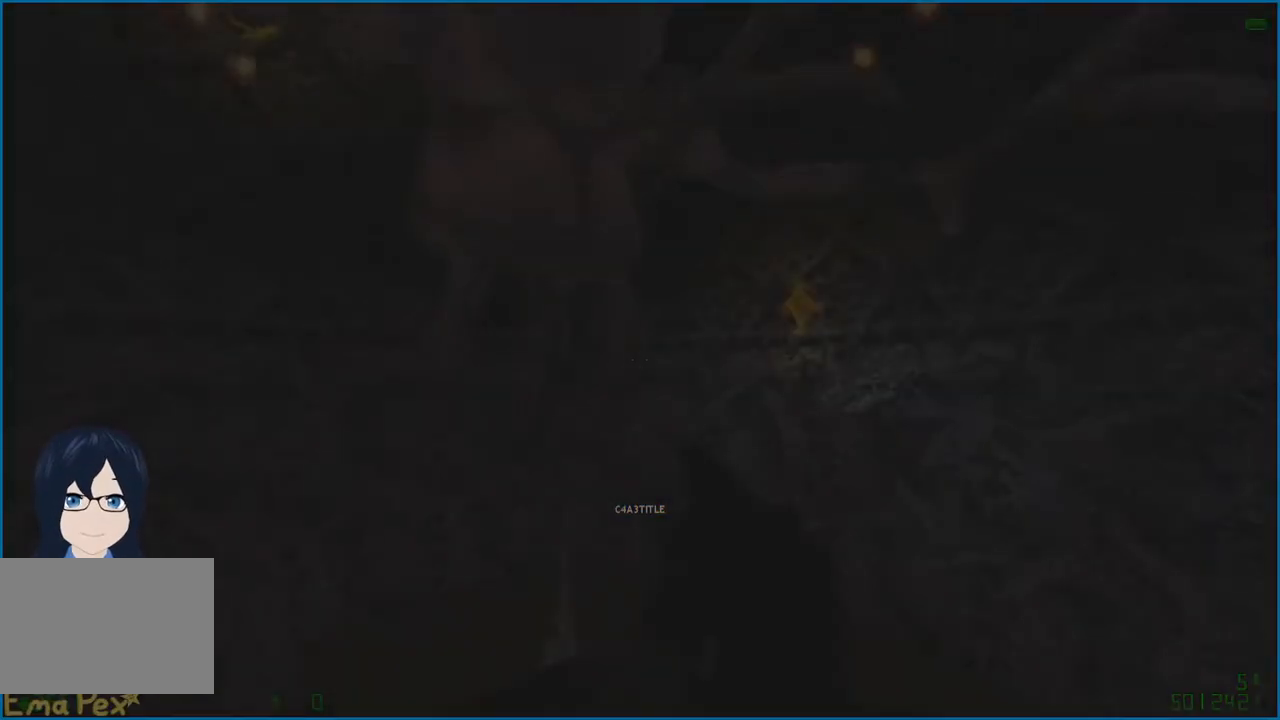
{"keys": ["w"], "mouse": [], "events": [[440, "w", "down"]]}
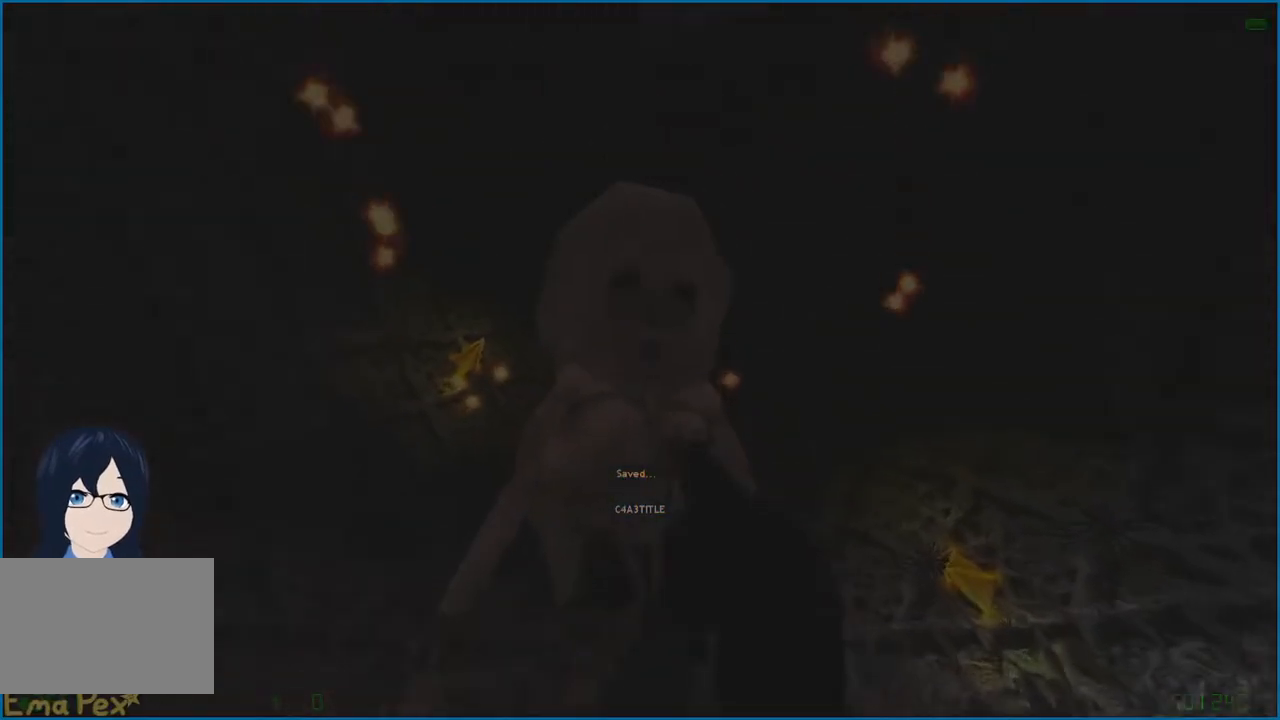
{"keys": [], "mouse": ["right"], "events": [[20, "mouse_right", "down"], [100, "mouse_right", "up"], [160, "mouse_right", "down"], [240, "mouse_right", "up"], [280, "mouse_right", "down"], [380, "mouse_right", "up"], [420, "mouse_right", "down"], [440, "w", "up"]]}
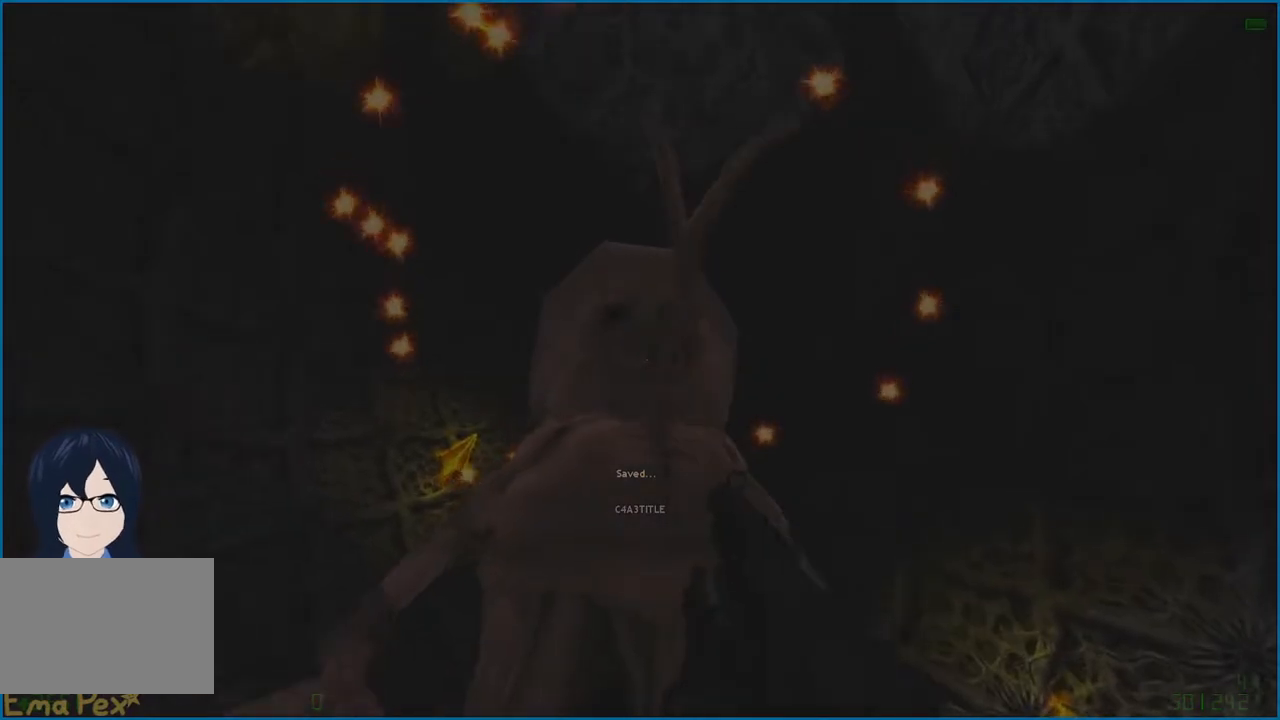
{"keys": ["a", "s"], "mouse": ["right"], "events": [[20, "mouse_right", "up"], [40, "s", "down"], [60, "mouse_right", "down"], [140, "mouse_right", "up"], [200, "a", "down"], [200, "mouse_right", "down"], [260, "mouse_right", "up"], [320, "mouse_right", "down"], [400, "mouse_right", "up"], [460, "mouse_right", "down"]]}
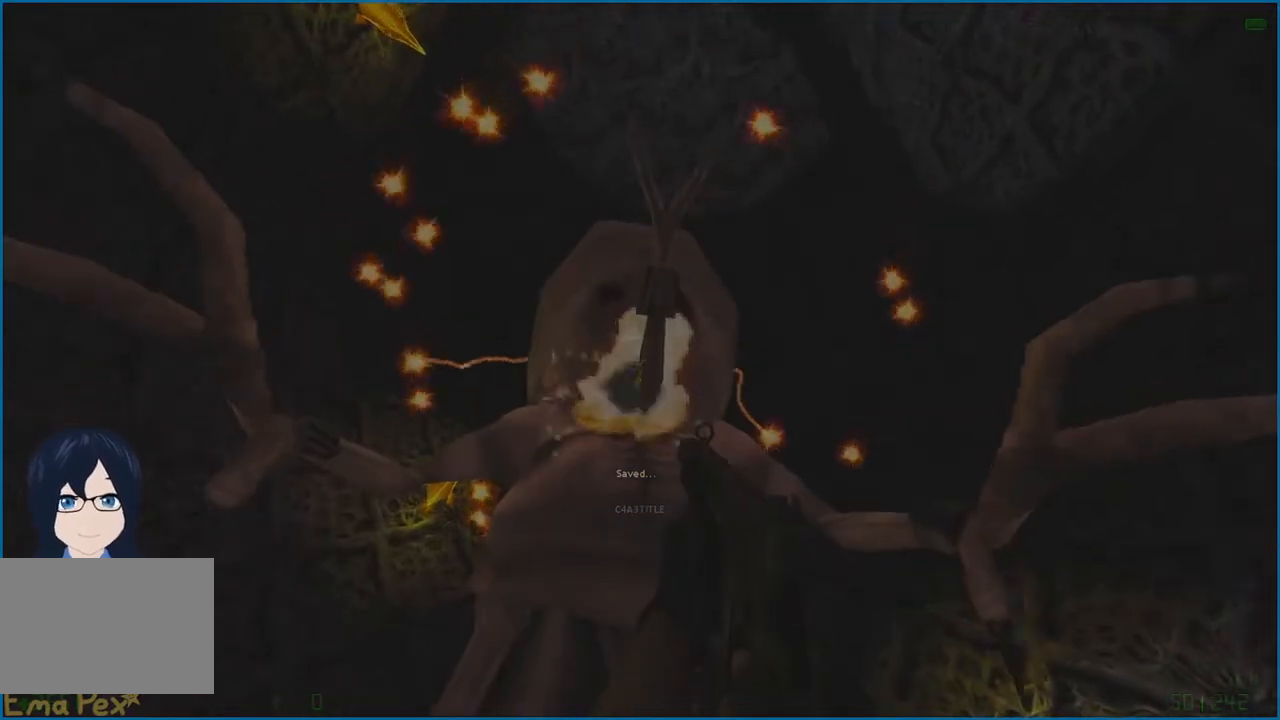
{"keys": ["a"], "mouse": [], "events": [[40, "mouse_right", "up"], [100, "mouse_right", "down"], [160, "mouse_right", "up"], [220, "mouse_right", "down"], [280, "mouse_right", "up"], [300, "s", "up"]]}
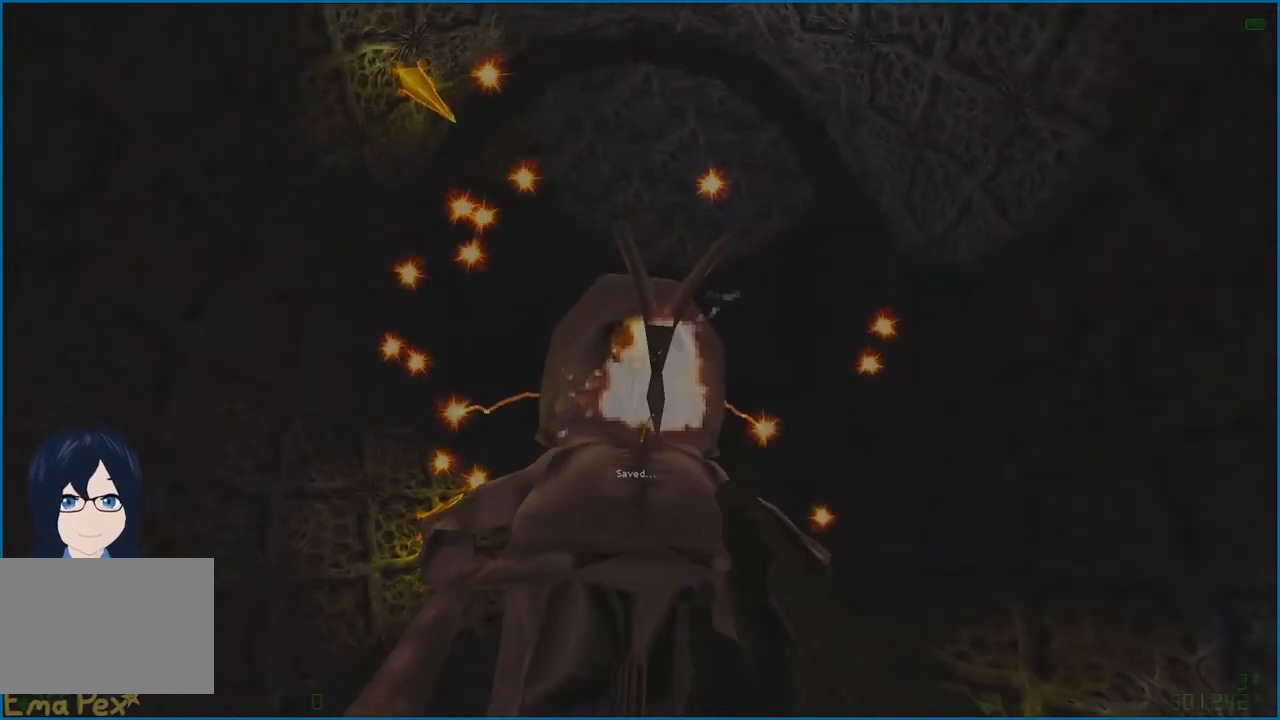
{"keys": [], "mouse": [], "events": [[200, "a", "up"]]}
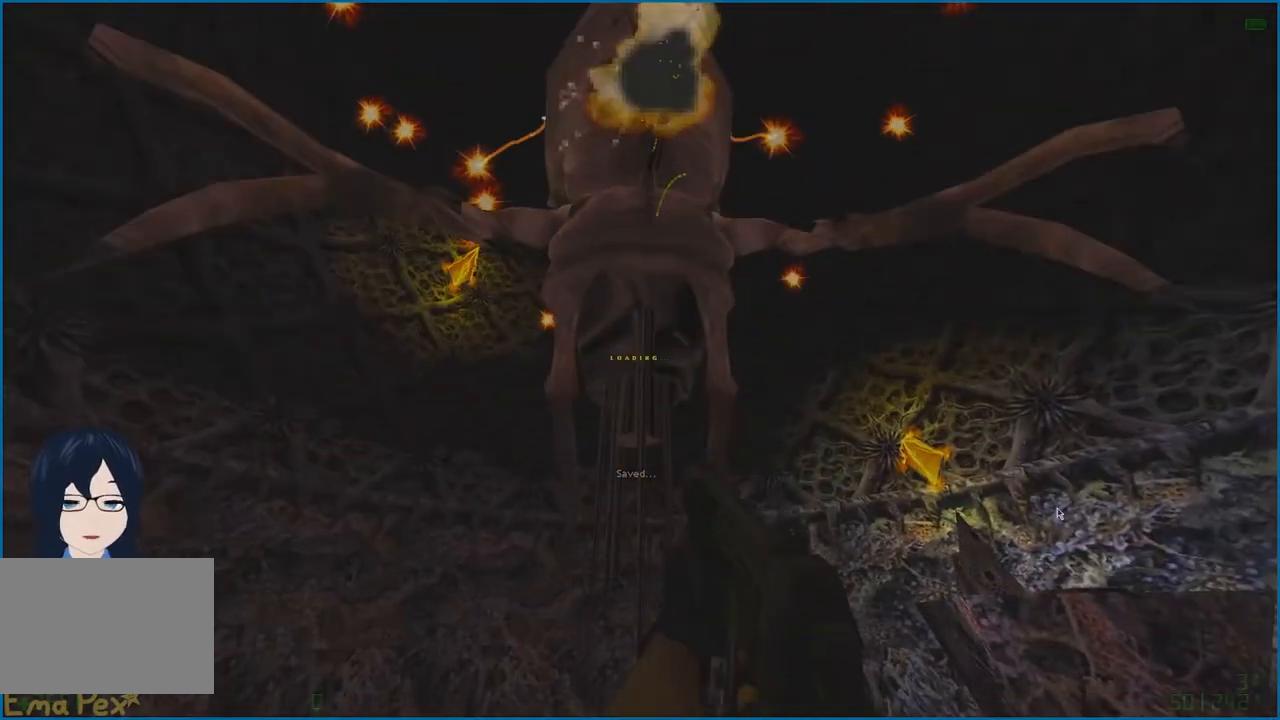
{"keys": [], "mouse": [], "events": []}
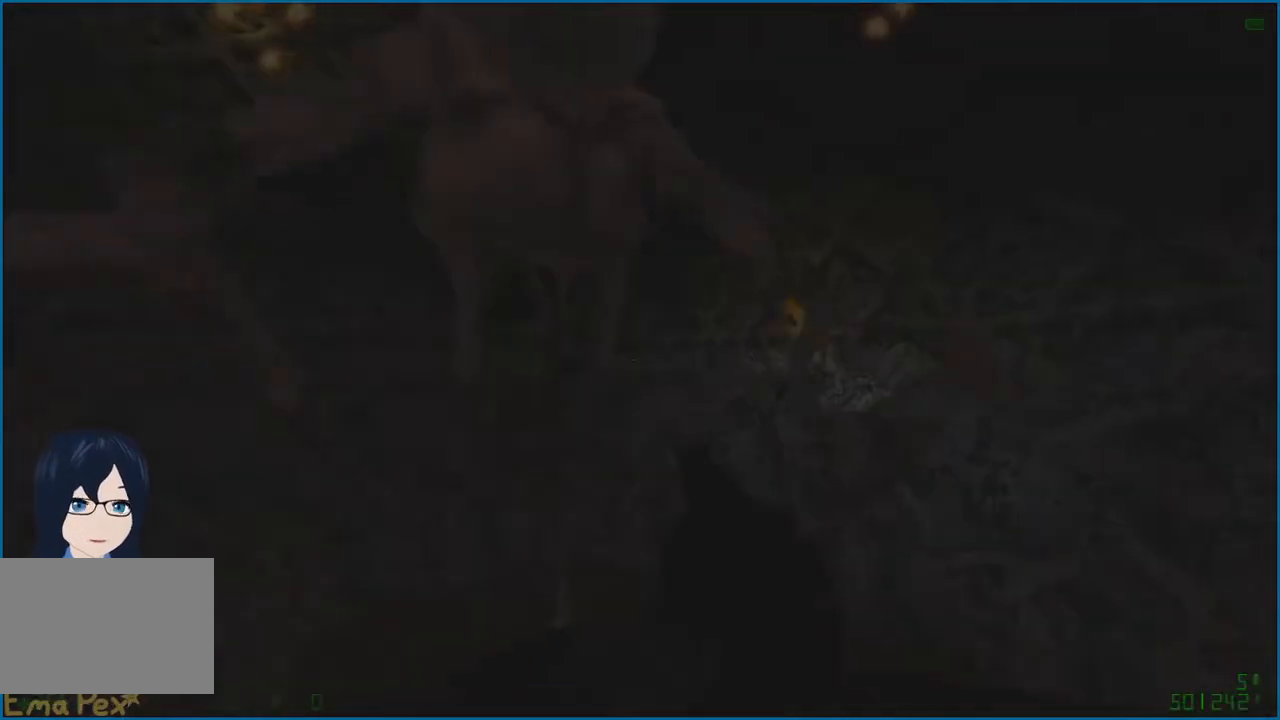
{"keys": [], "mouse": [], "events": [[200, "5", "down"], [300, "5", "up"], [360, "5", "down"], [460, "5", "up"]]}
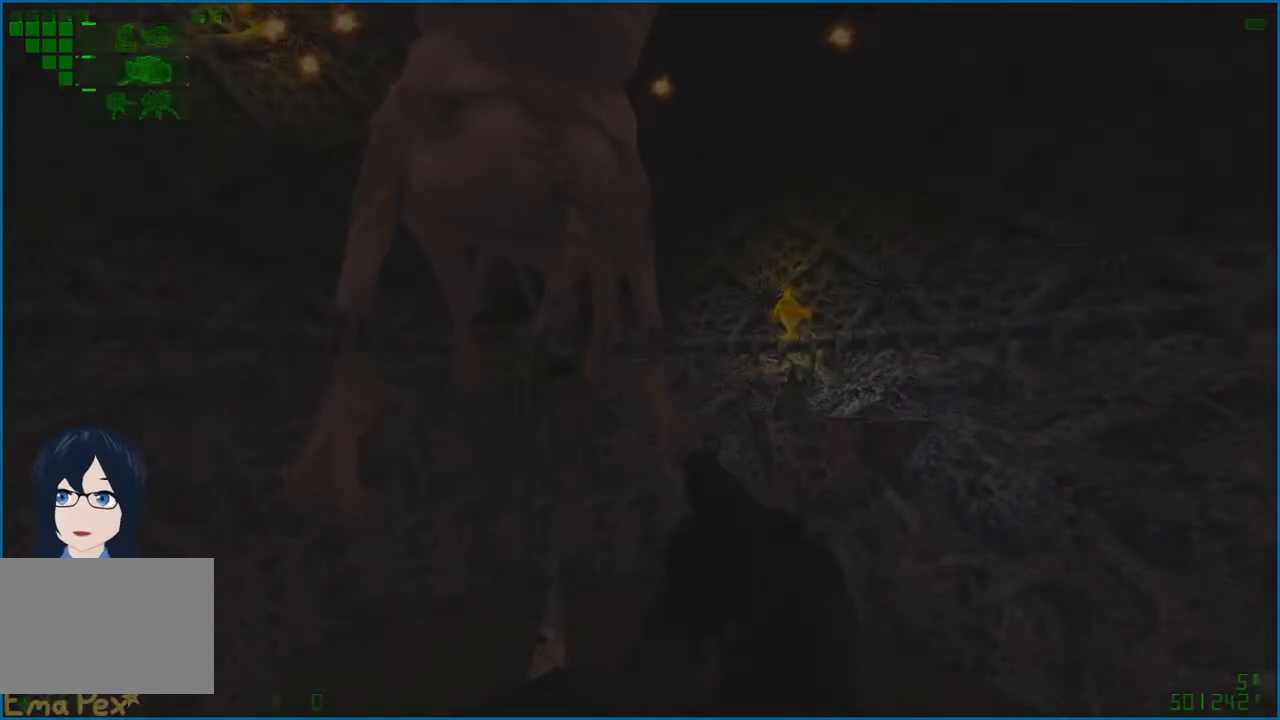
{"keys": [], "mouse": [], "events": [[60, "5", "down"], [160, "5", "up"], [320, "4", "down"], [460, "4", "up"]]}
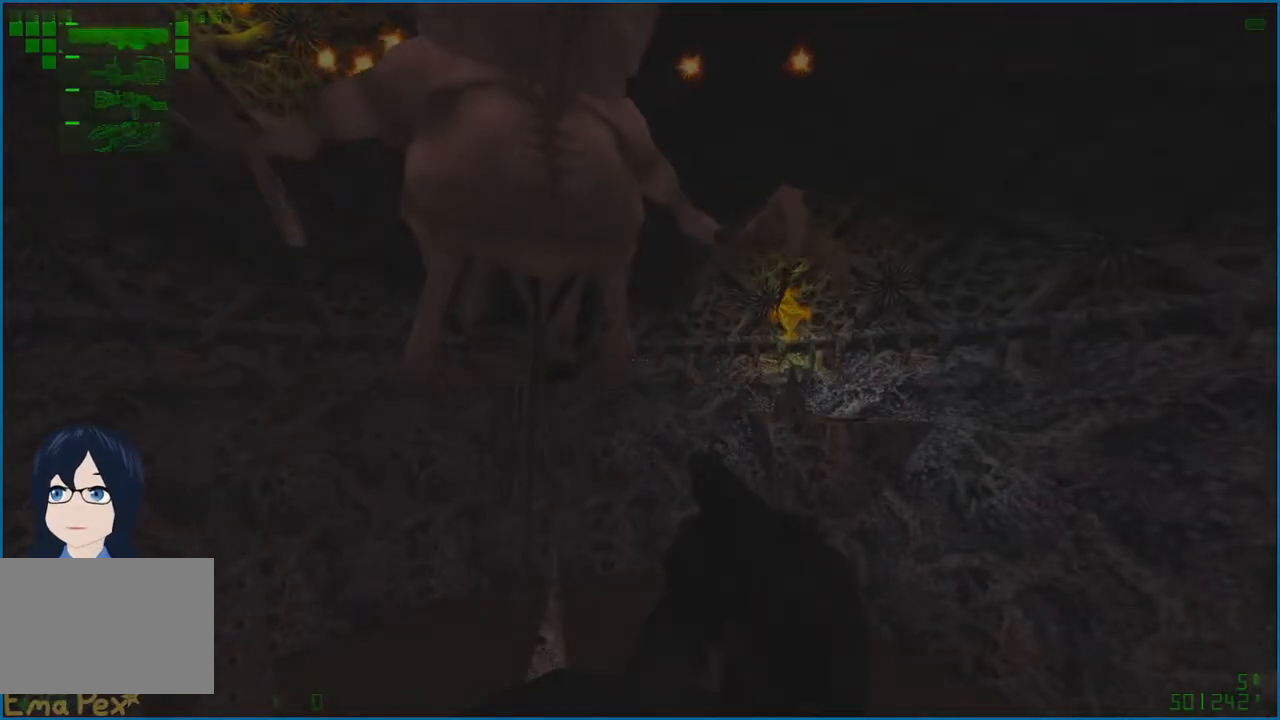
{"keys": ["a"], "mouse": [], "events": [[260, "a", "down"], [340, "4", "down"], [440, "4", "up"]]}
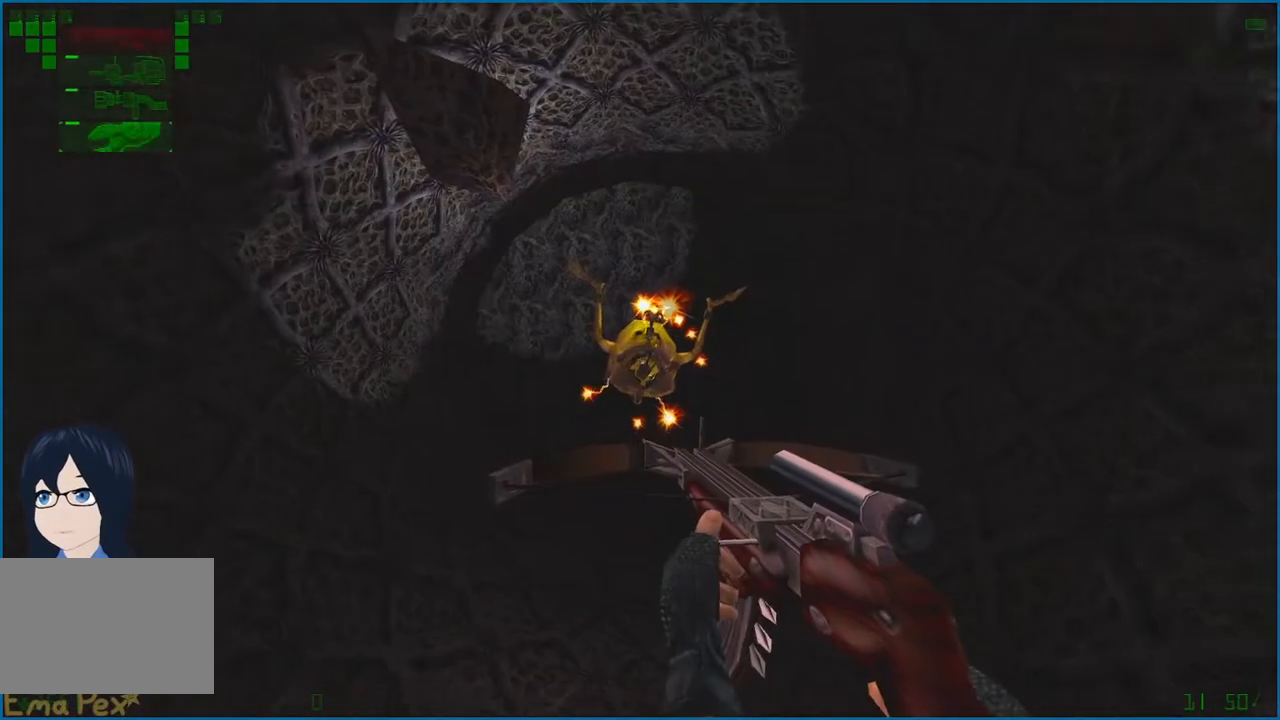
{"keys": ["s"], "mouse": [], "events": [[40, "4", "down"], [120, "4", "up"], [180, "4", "down"], [280, "4", "up"], [300, "mouse_left", "down"], [380, "mouse_left", "up"], [440, "s", "down"], [460, "a", "up"]]}
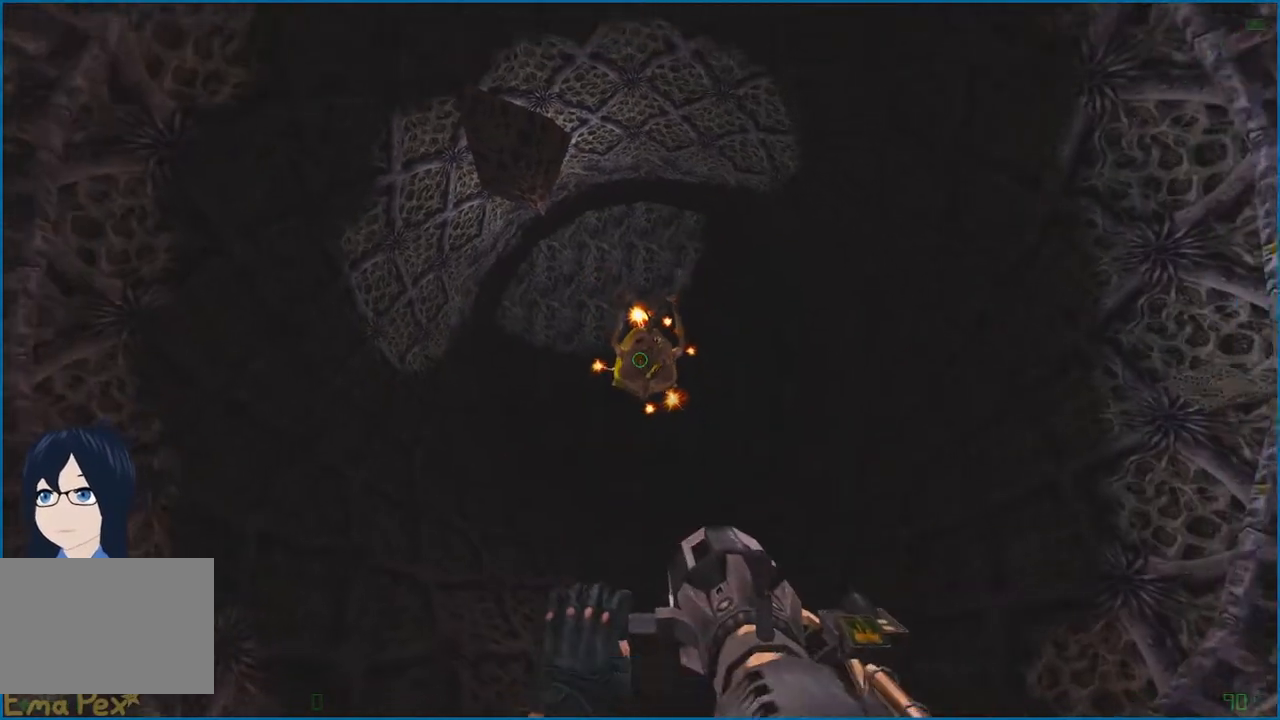
{"keys": ["d", "s"], "mouse": ["left"], "events": [[80, "mouse_left", "down"], [140, "d", "down"], [280, "d", "up"], [460, "d", "down"]]}
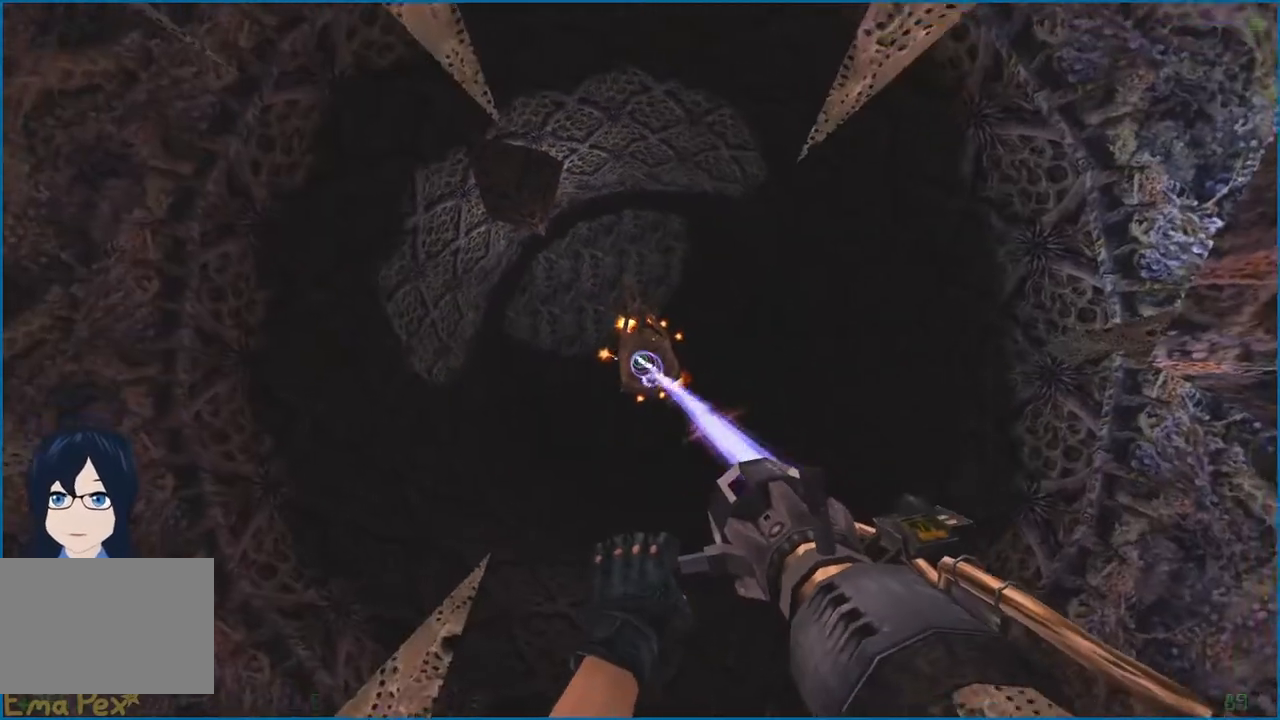
{"keys": ["s"], "mouse": ["left"], "events": [[60, "d", "up"], [320, "d", "down"], [500, "d", "up"]]}
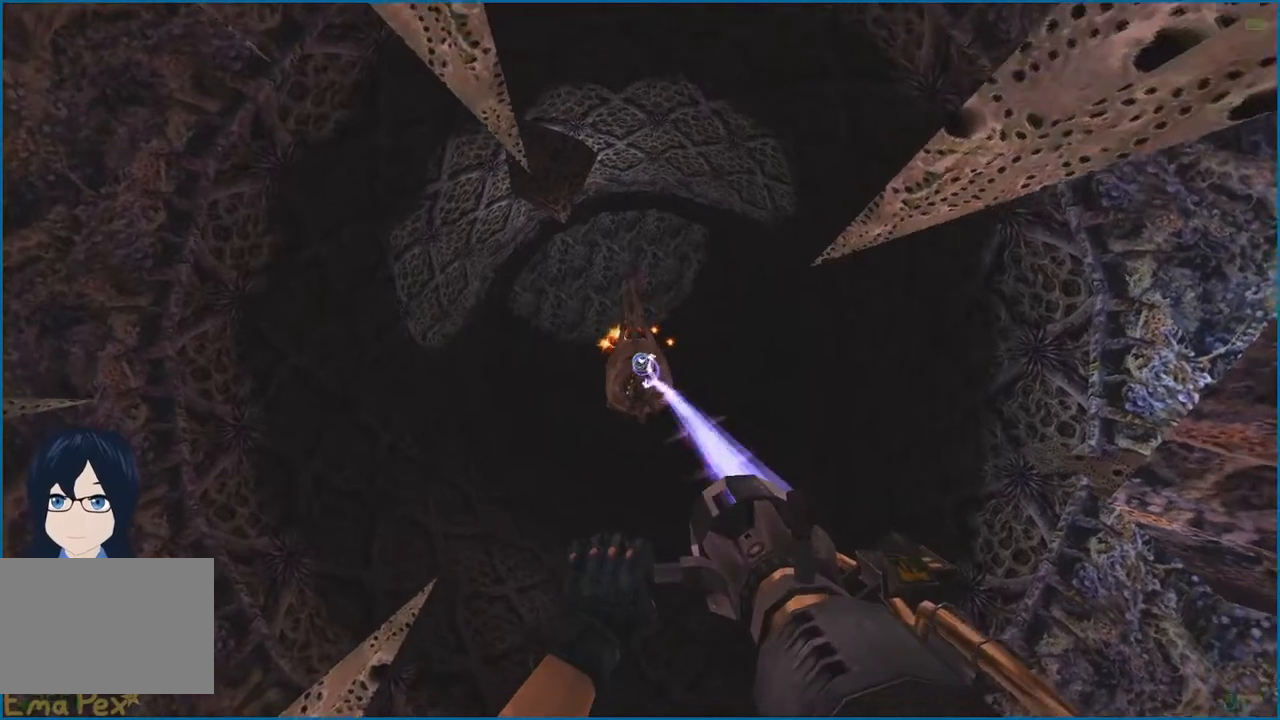
{"keys": ["s"], "mouse": ["left"], "events": []}
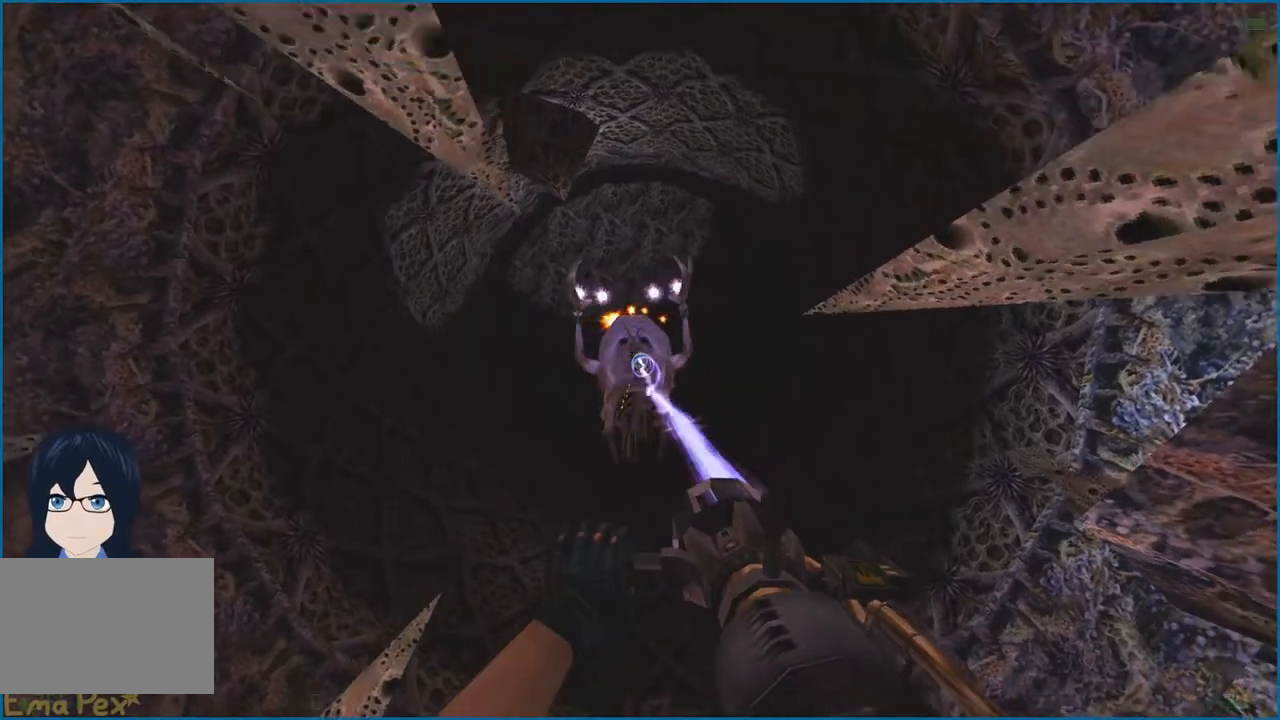
{"keys": ["d", "s"], "mouse": ["left"], "events": [[20, "d", "down"]]}
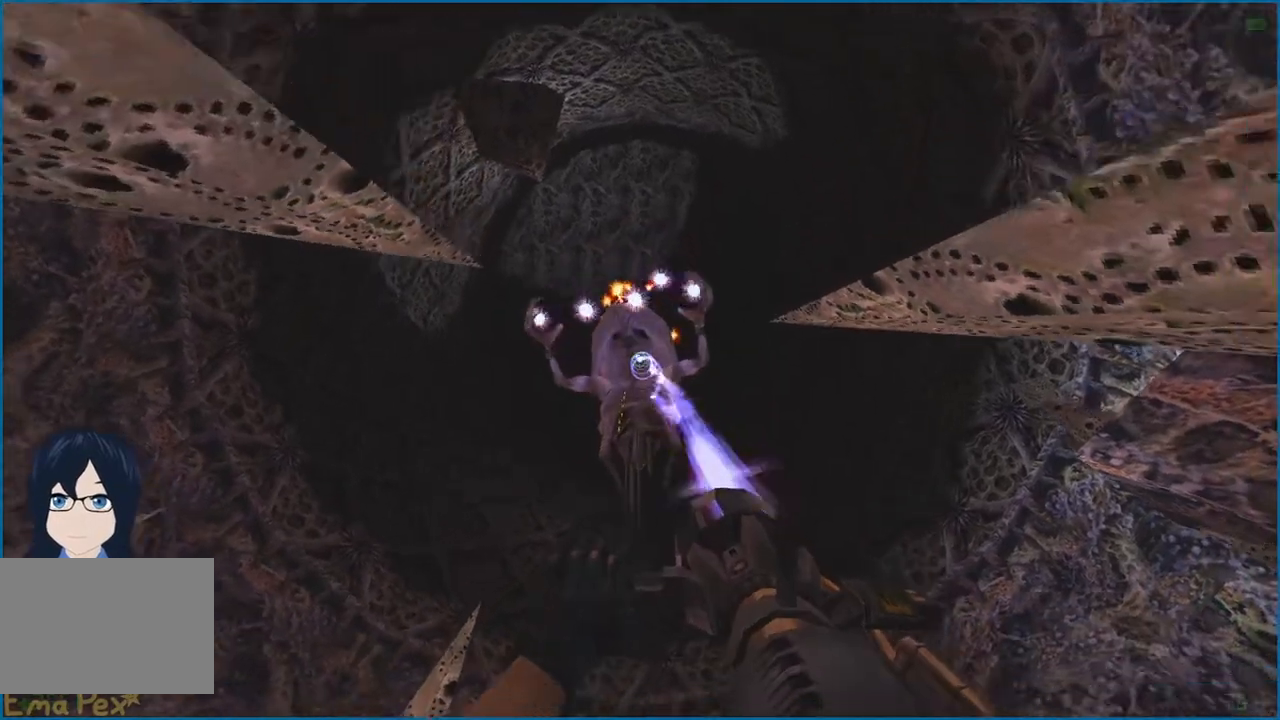
{"keys": ["d", "s"], "mouse": ["left"], "events": [[40, "d", "up"], [220, "d", "down"]]}
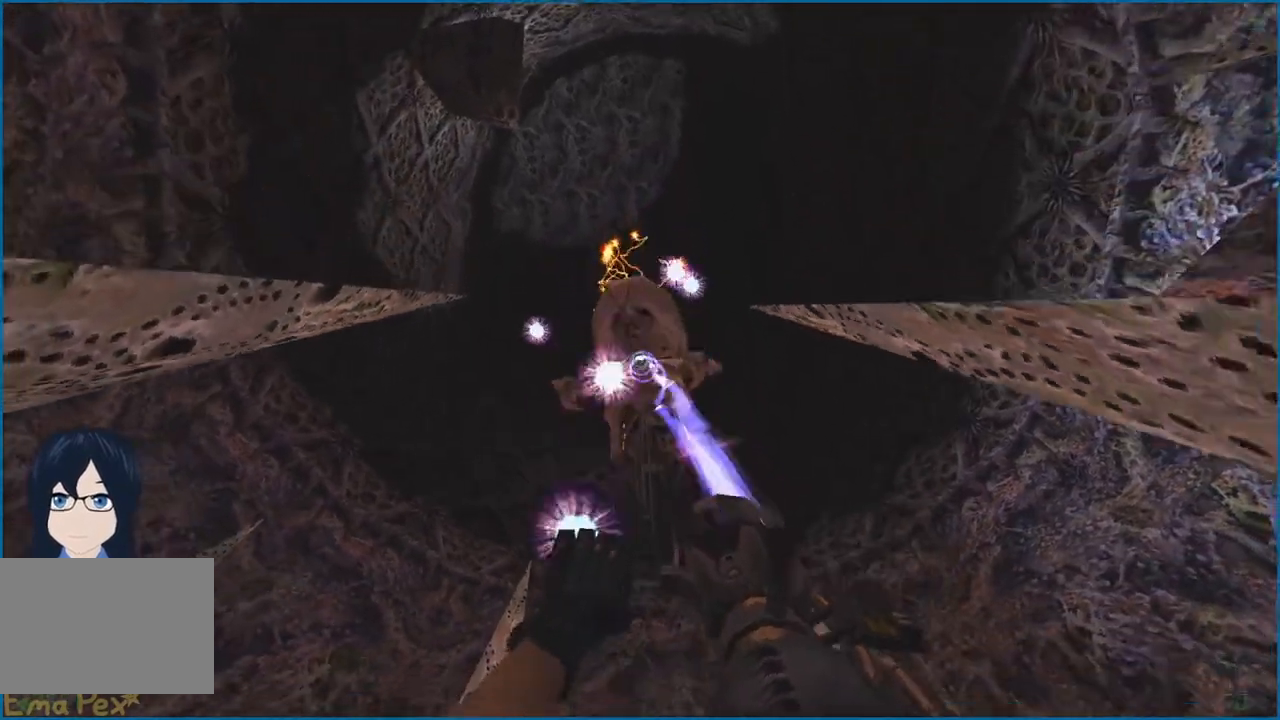
{"keys": ["d", "s"], "mouse": ["left"], "events": []}
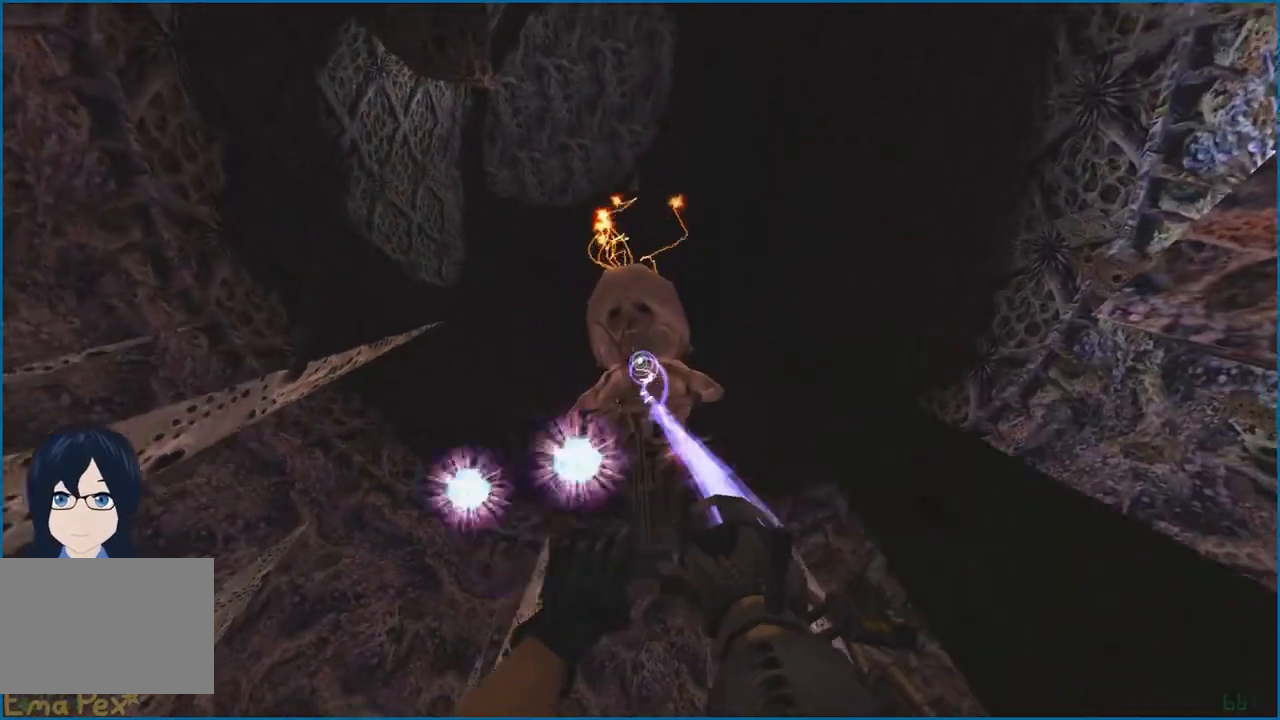
{"keys": ["d"], "mouse": ["left"], "events": [[80, "s", "up"]]}
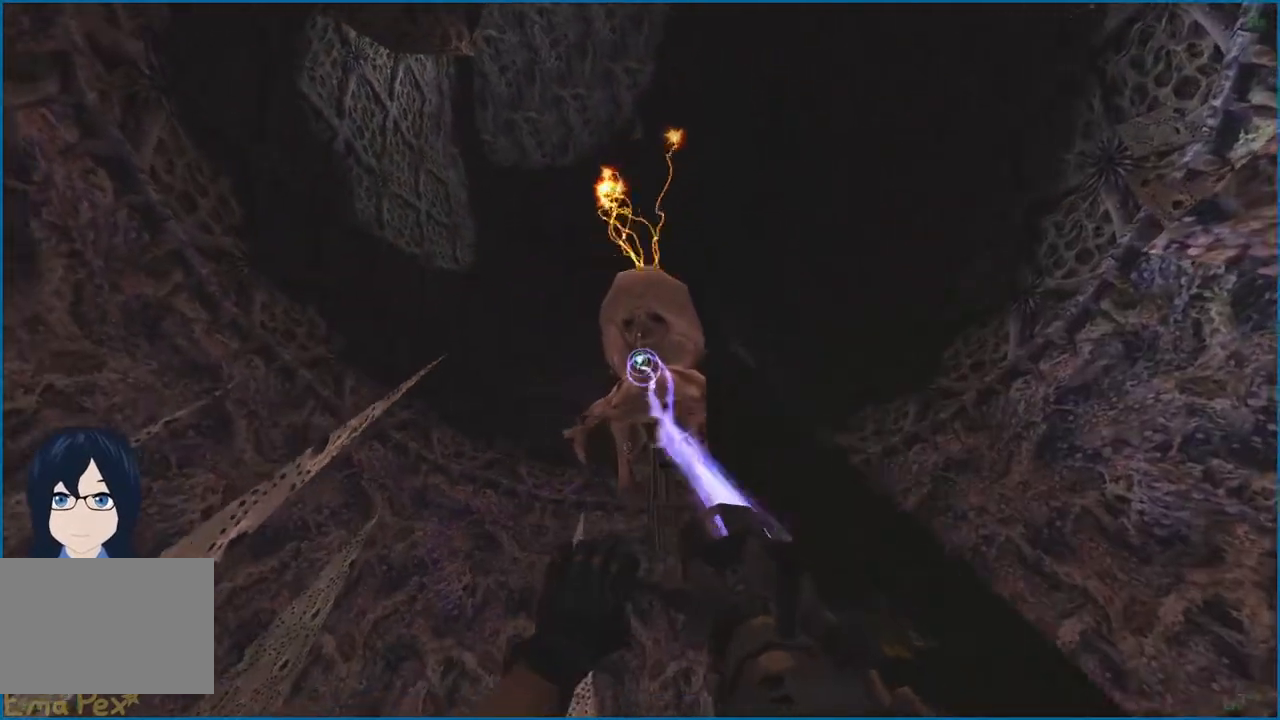
{"keys": ["a"], "mouse": ["left"], "events": [[60, "a", "down"], [60, "d", "up"]]}
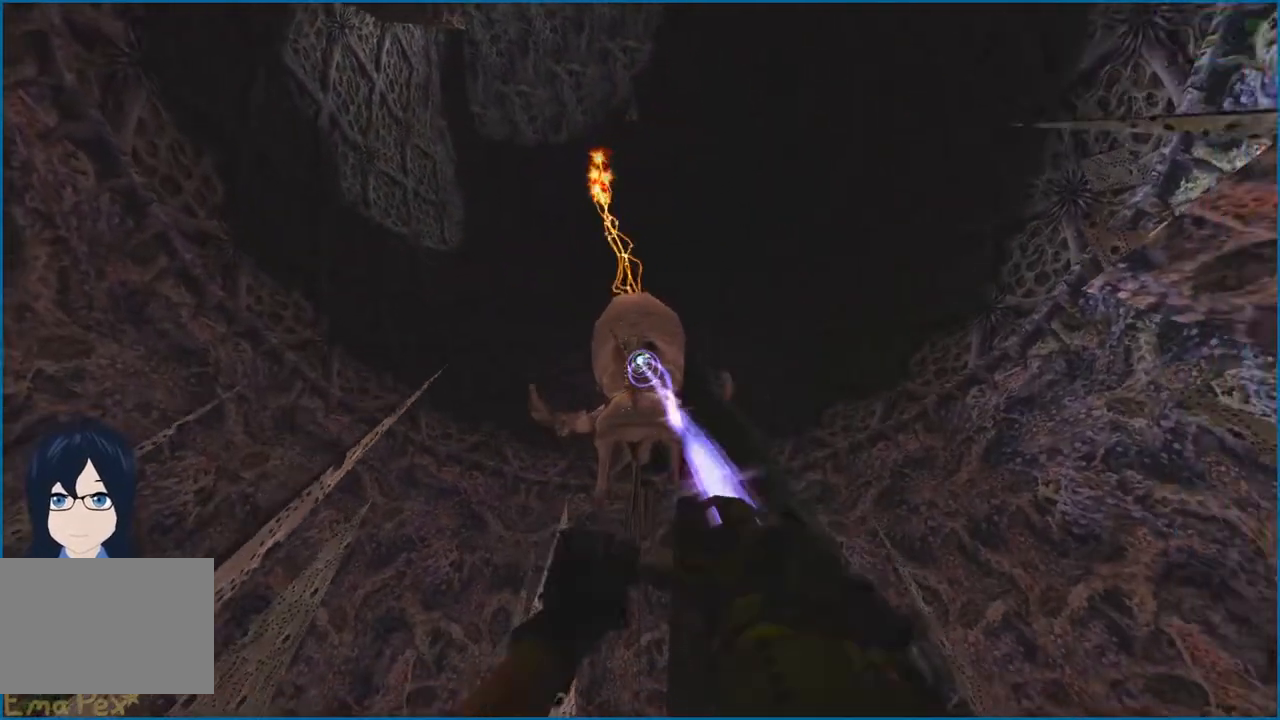
{"keys": ["d"], "mouse": ["left"], "events": [[40, "d", "down"], [60, "a", "up"]]}